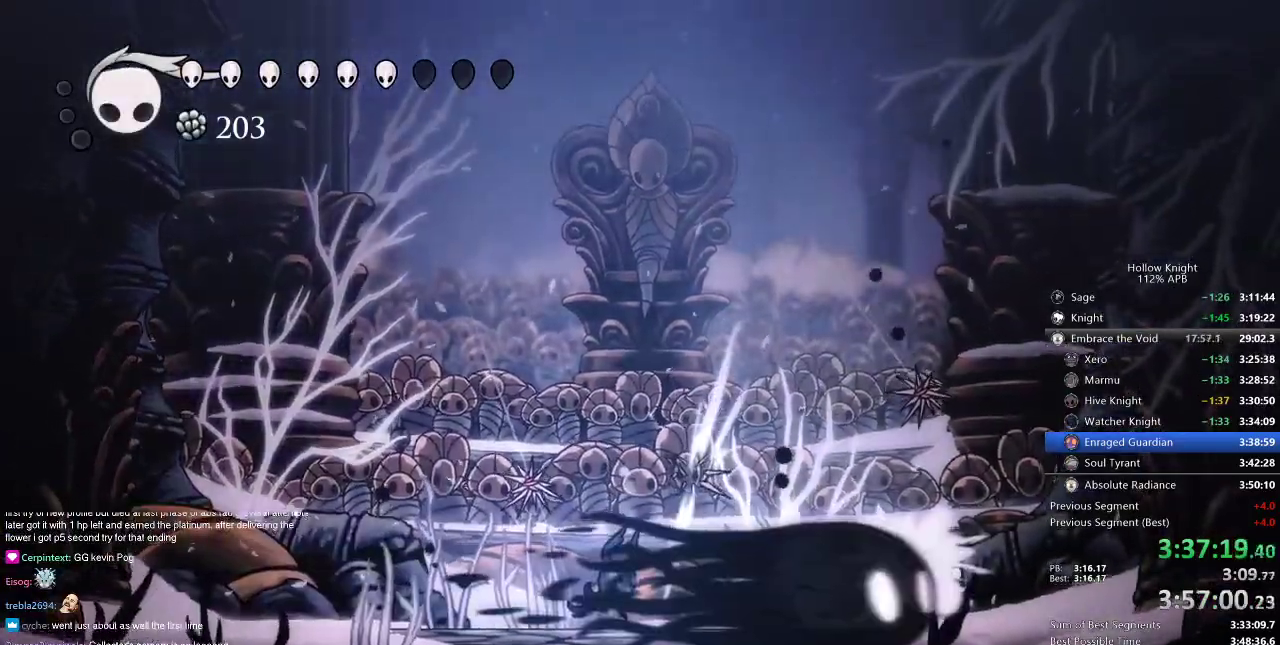
Gameplay with keyboard; each line is a JSON object with the keys held at the frame after it. "events" lists presses ("down") and releases ("up") of "cdash", "dash", "dnail", "down", "heal", "inv", "jump", "left", "nail", "right", "spell" and "up" between this image and that frame as [ms after this image, input, new state], when the widget could be followed in between. No other keys are recorded. Mouse input is not recorded. Key names are as the overlay labels them; some are game actions (e.g. jump) rather than physical keys.
{"keys": ["right"], "events": [[367, "right", "down"]]}
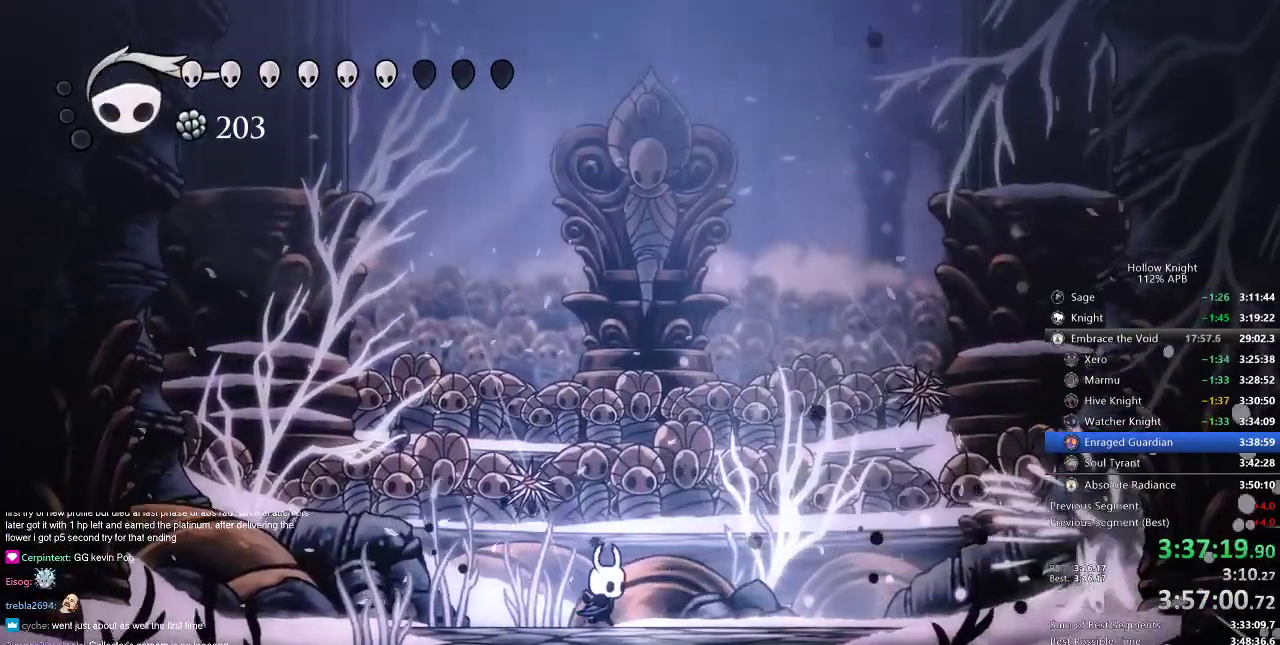
{"keys": ["right"], "events": [[66, "up", "down"], [200, "nail", "down"], [300, "nail", "up"], [300, "up", "up"]]}
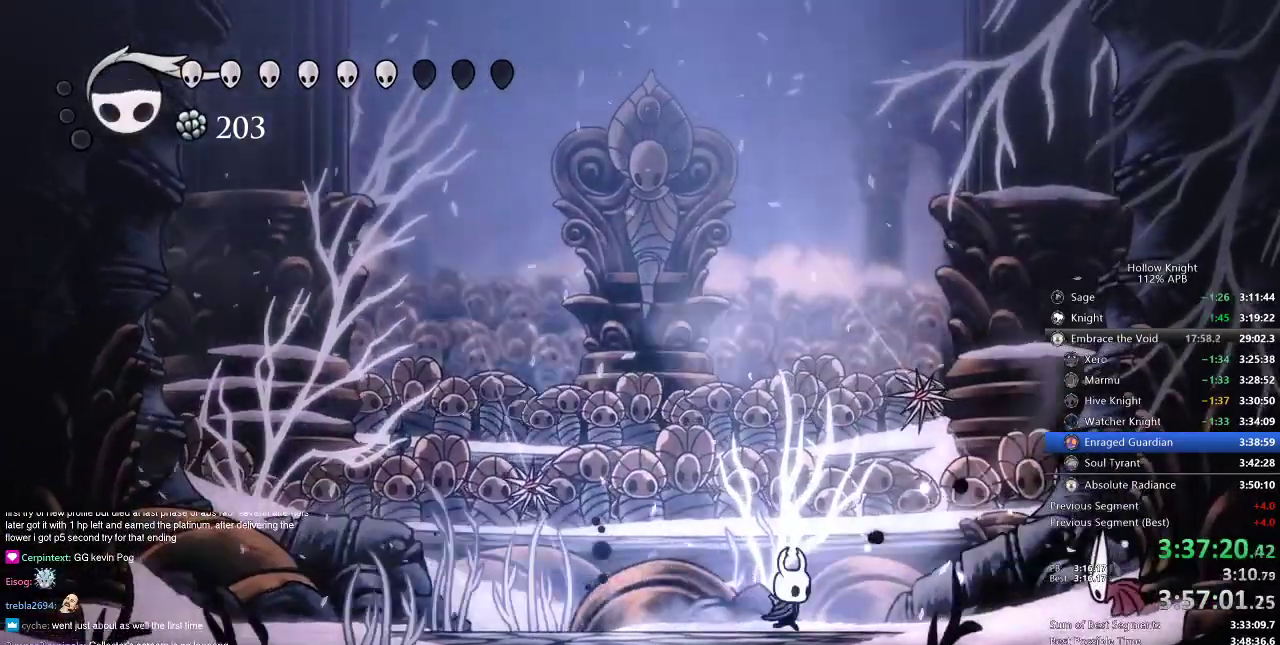
{"keys": ["right"], "events": []}
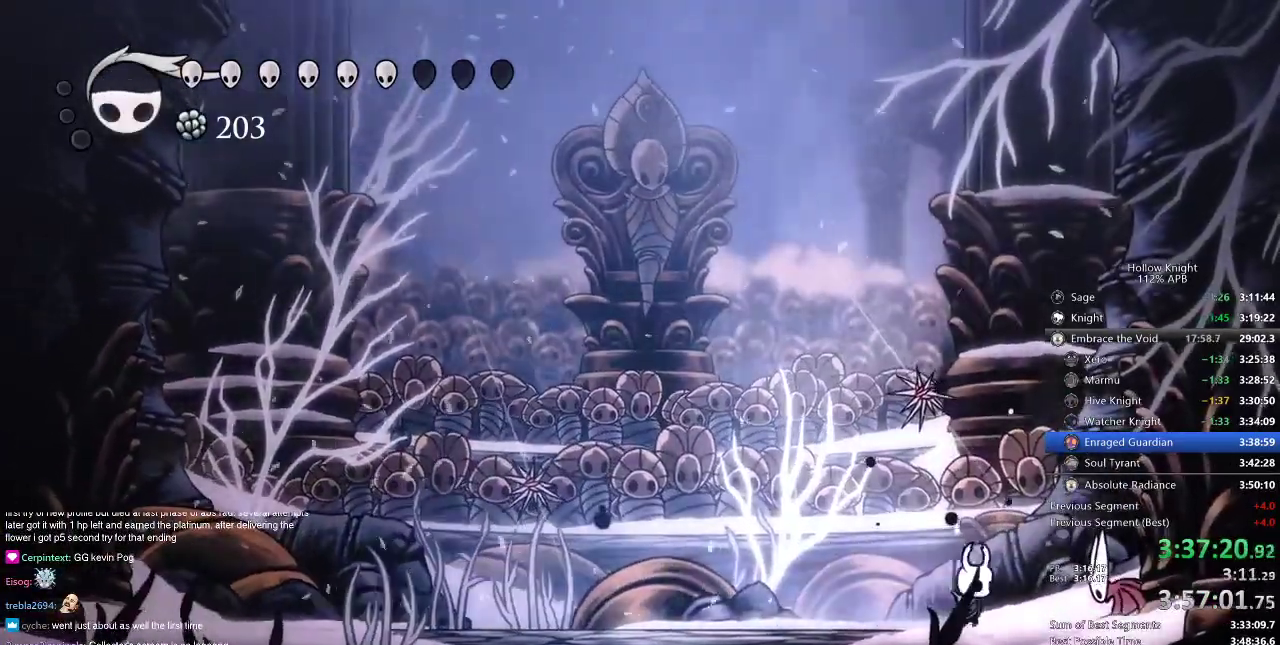
{"keys": ["right"], "events": [[50, "nail", "down"], [133, "nail", "up"], [133, "right", "up"], [233, "right", "down"], [333, "jump", "down"], [333, "up", "down"], [417, "nail", "down"], [483, "jump", "up"], [483, "nail", "up"], [483, "up", "up"]]}
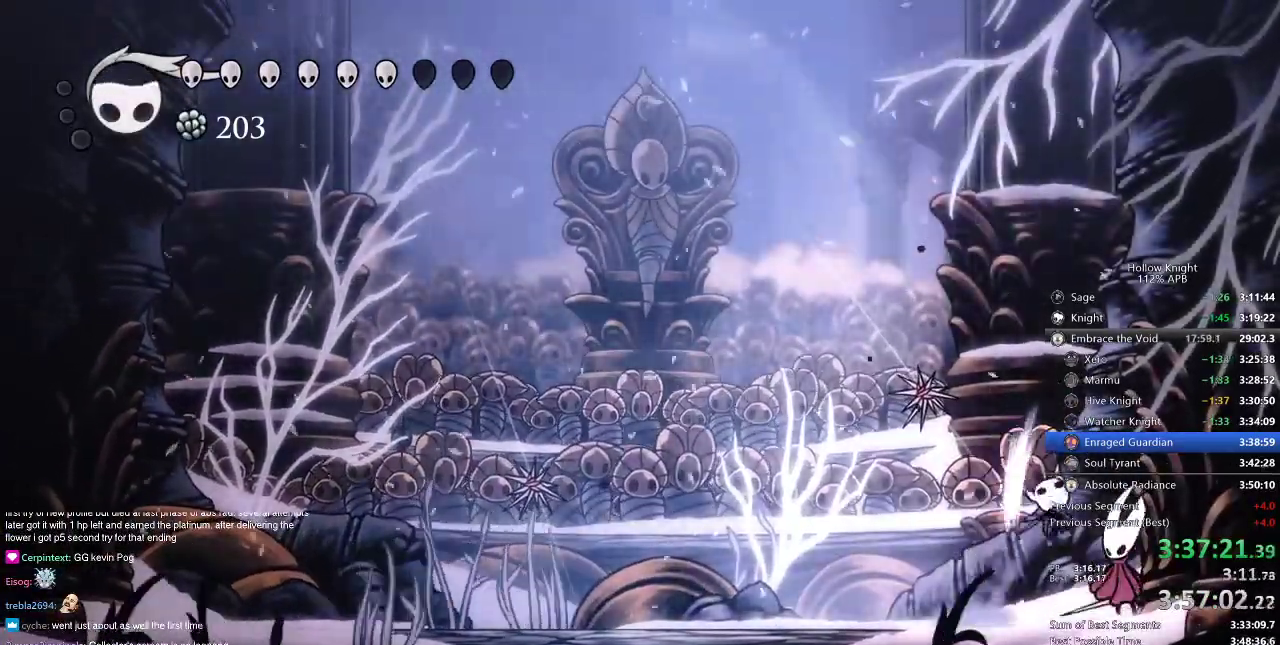
{"keys": ["left"], "events": [[217, "left", "down"], [217, "right", "up"]]}
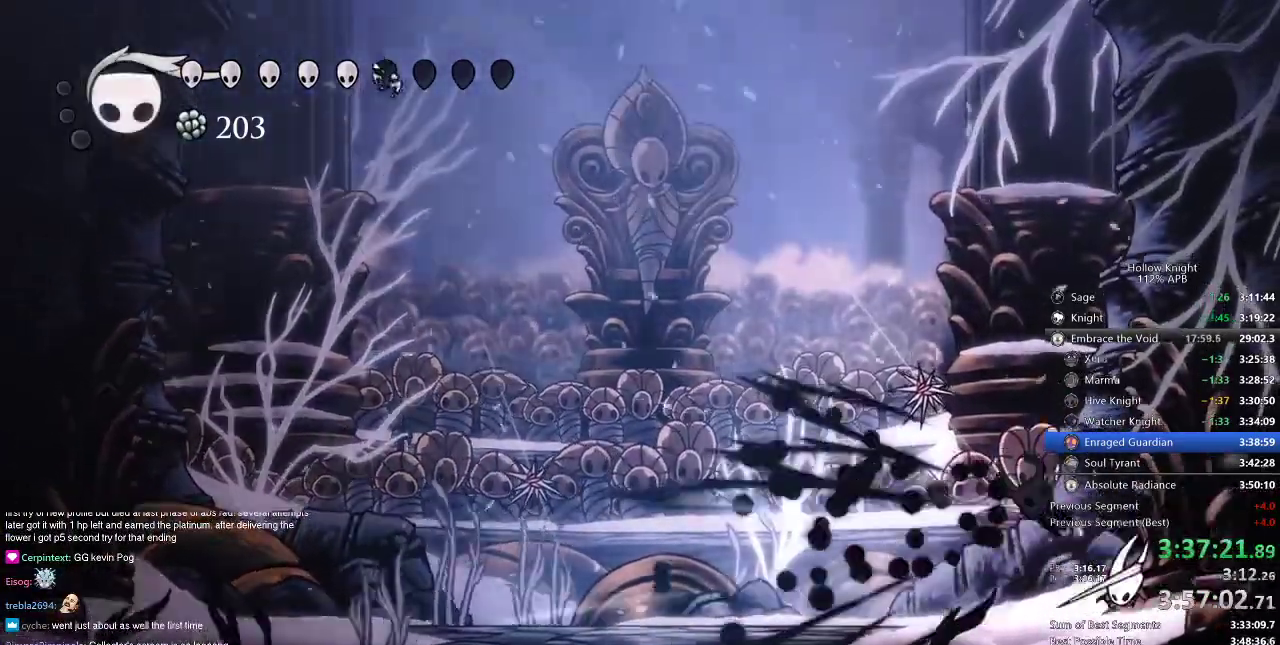
{"keys": ["nail"], "events": [[233, "left", "up"], [233, "right", "down"], [450, "nail", "down"], [450, "right", "up"]]}
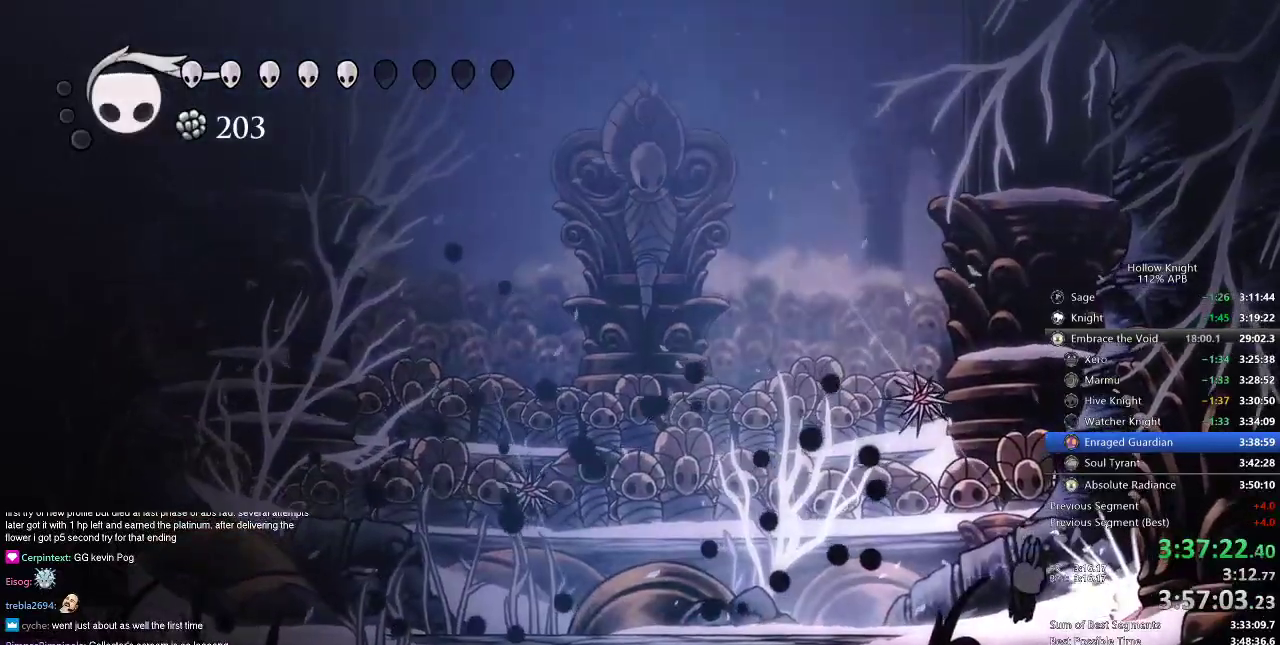
{"keys": [], "events": [[50, "nail", "up"]]}
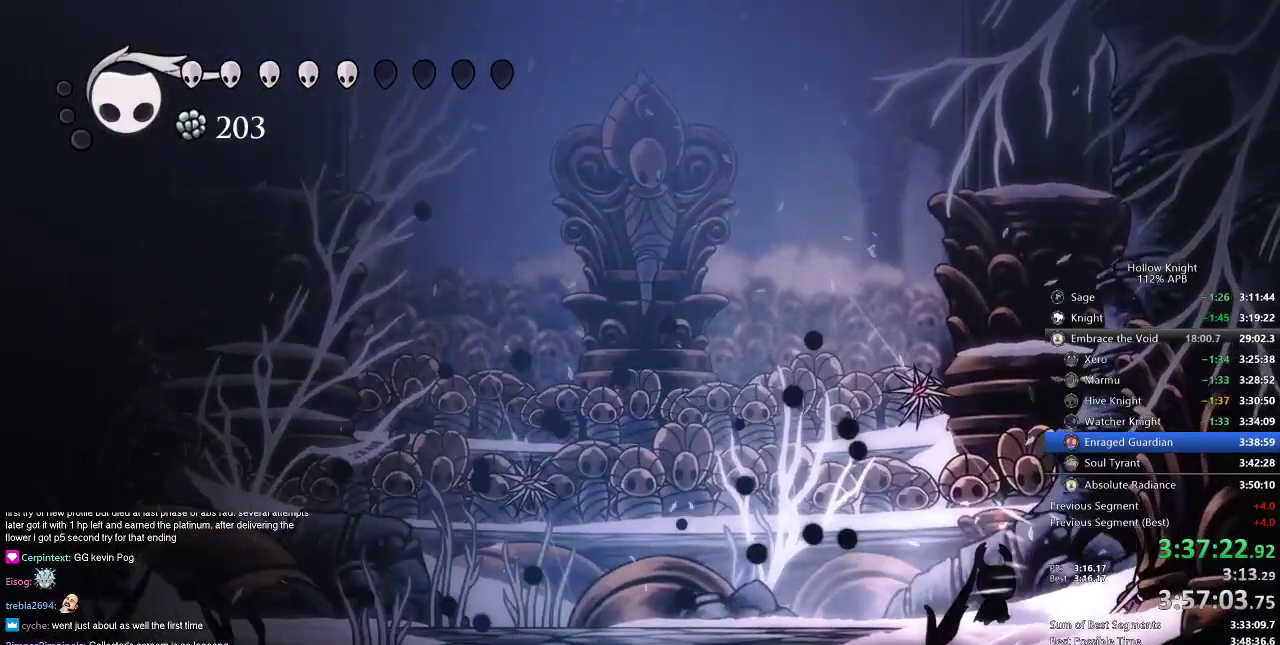
{"keys": [], "events": [[100, "nail", "down"], [100, "right", "down"], [166, "right", "up"], [183, "nail", "up"], [383, "nail", "down"], [483, "nail", "up"]]}
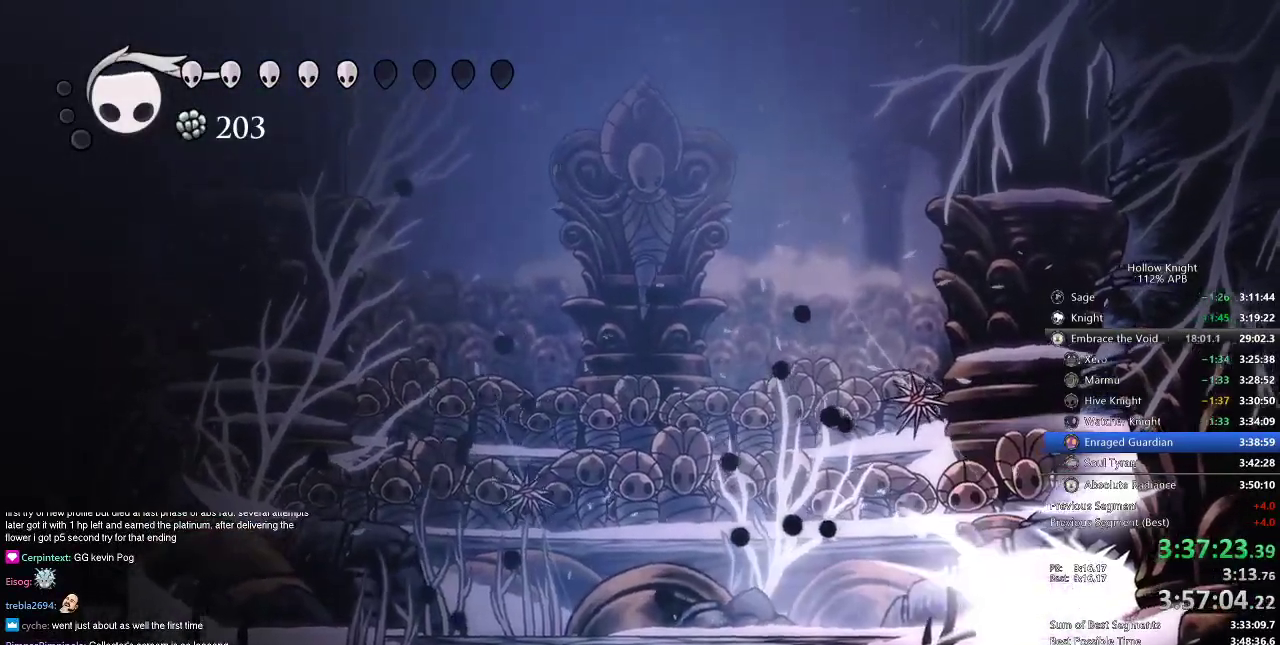
{"keys": [], "events": [[267, "nail", "down"], [267, "right", "down"], [317, "right", "up"], [367, "nail", "up"]]}
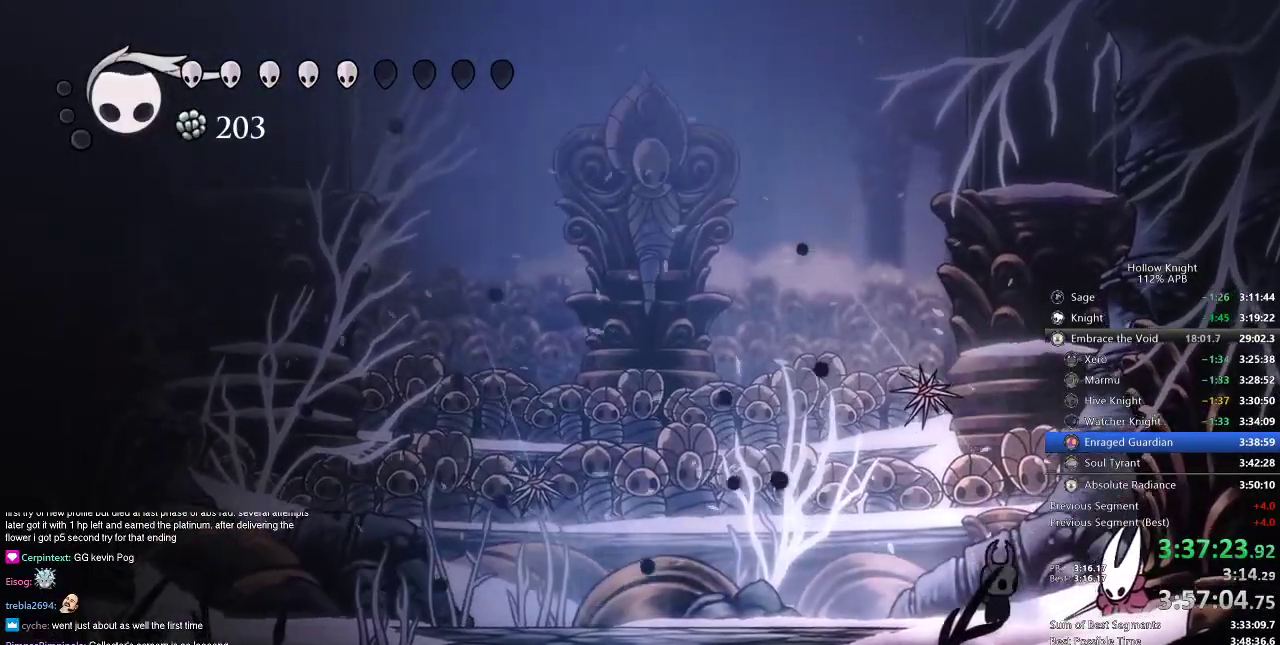
{"keys": [], "events": [[50, "nail", "down"], [50, "right", "down"], [183, "nail", "up"], [183, "right", "up"], [333, "right", "down"], [383, "nail", "down"], [467, "right", "up"], [500, "nail", "up"]]}
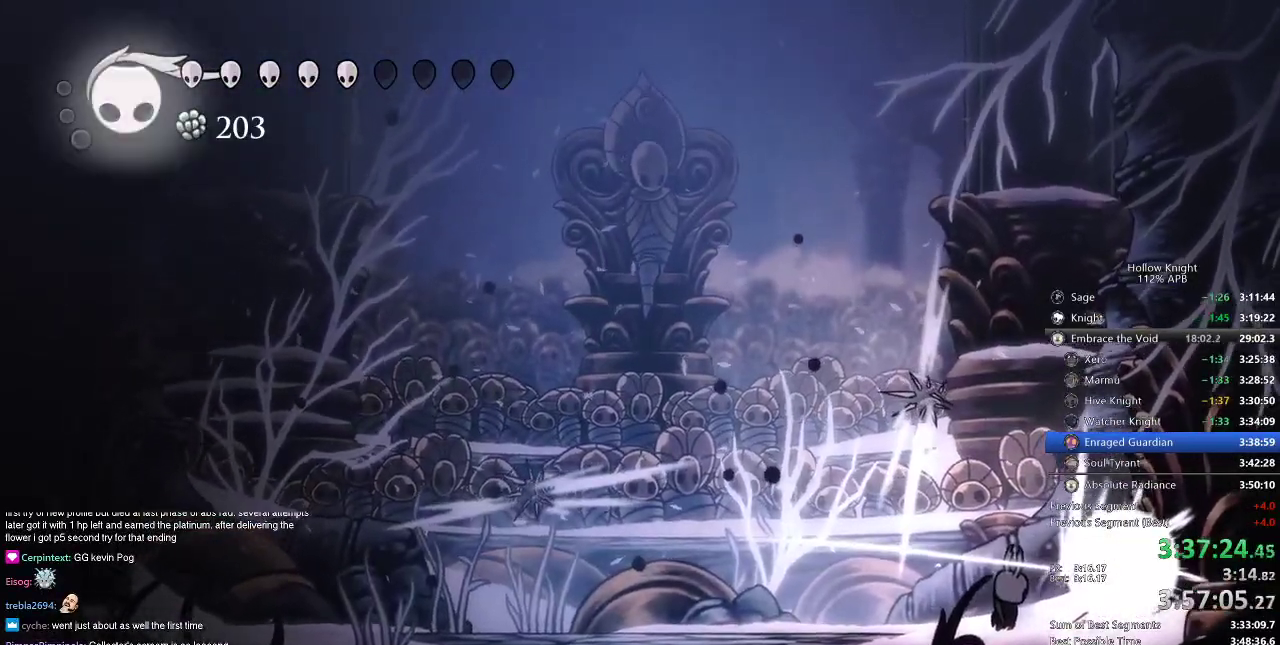
{"keys": ["left"], "events": [[150, "left", "down"]]}
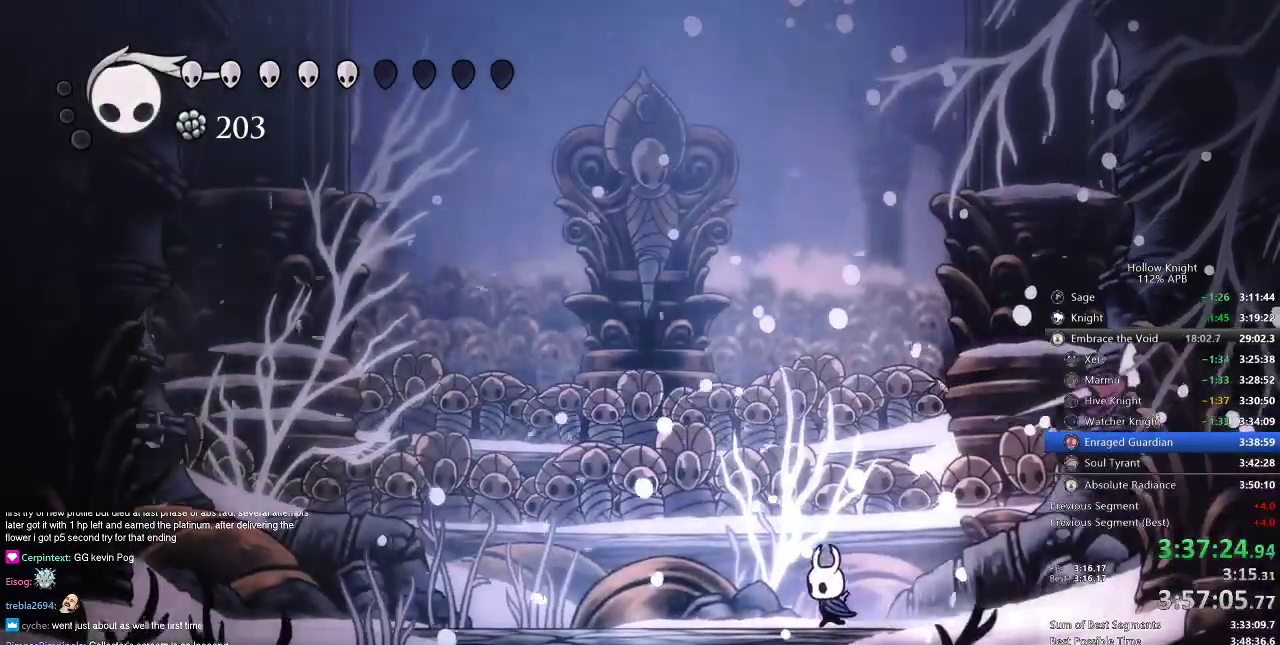
{"keys": ["heal"], "events": [[150, "heal", "down"], [200, "left", "up"]]}
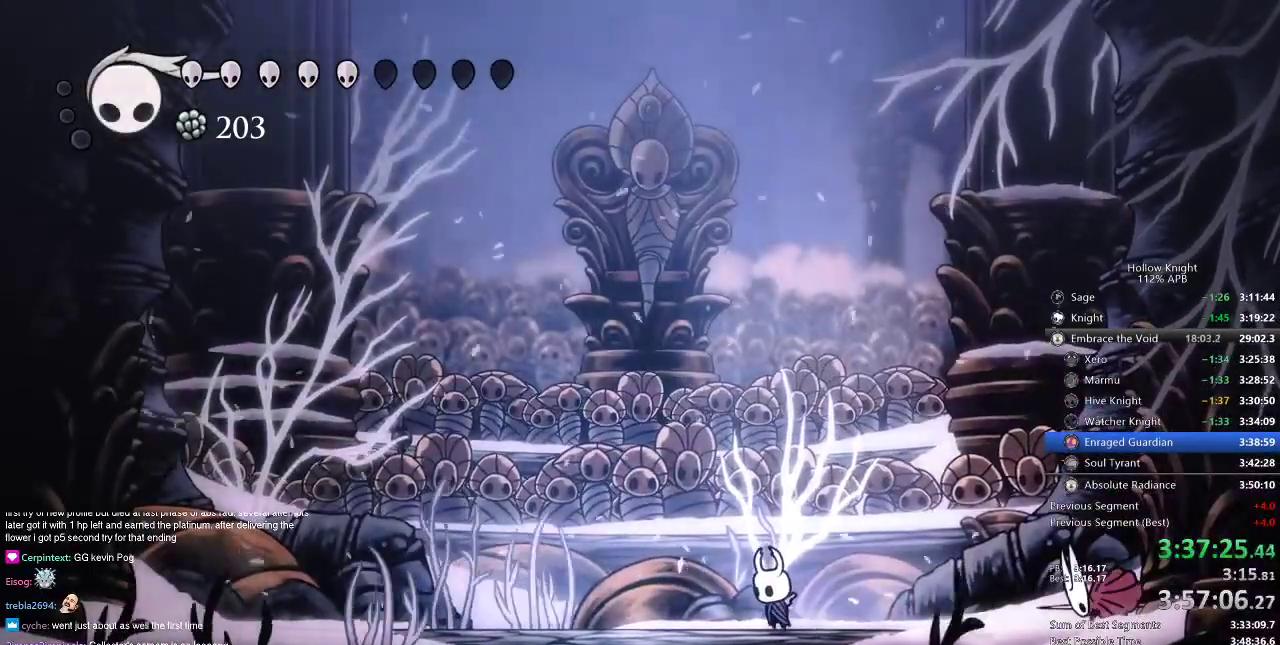
{"keys": ["heal"], "events": []}
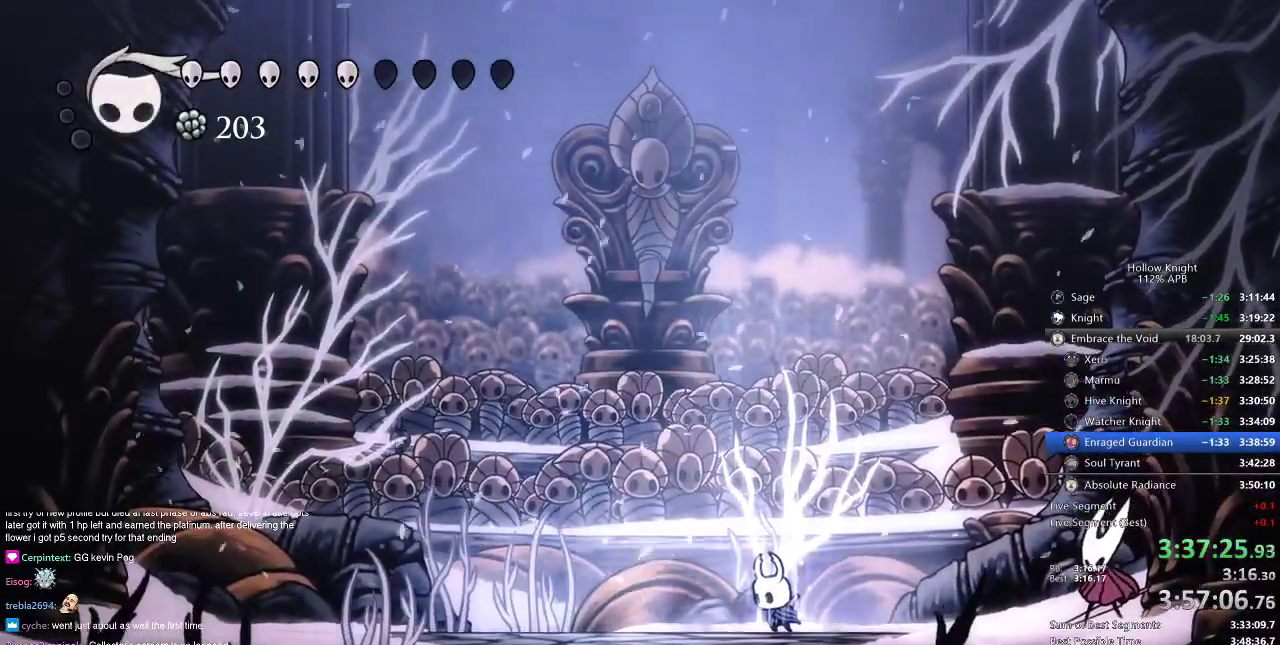
{"keys": ["heal"], "events": []}
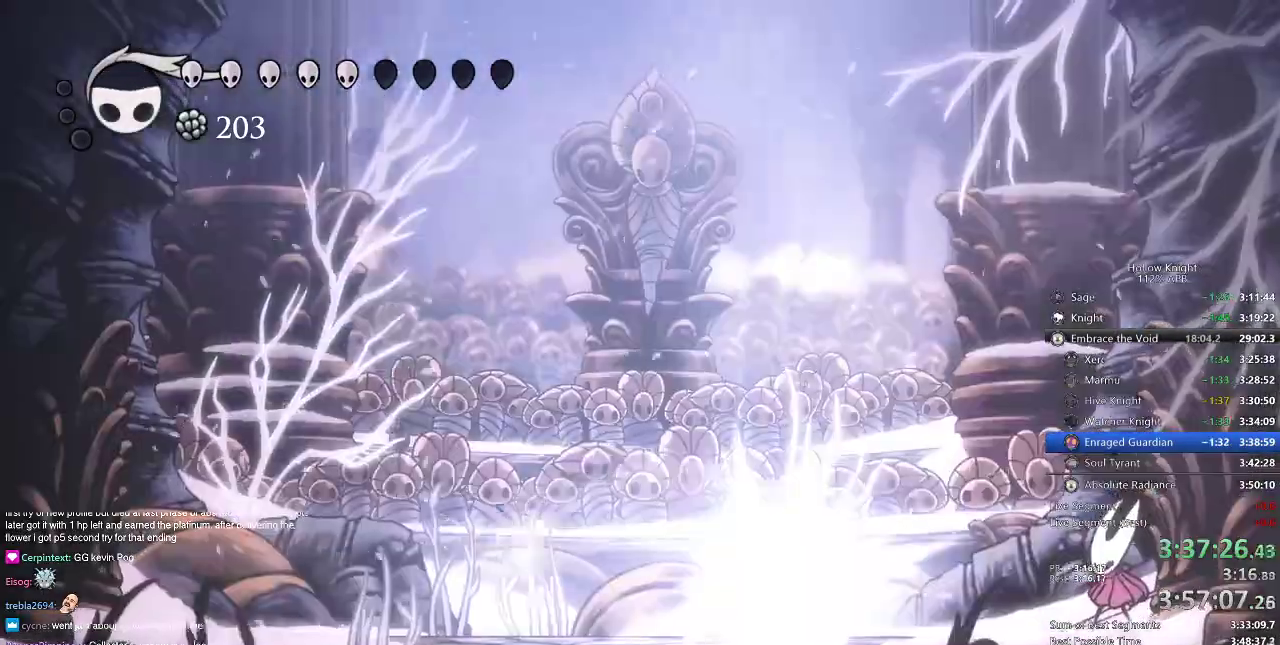
{"keys": [], "events": [[300, "heal", "up"]]}
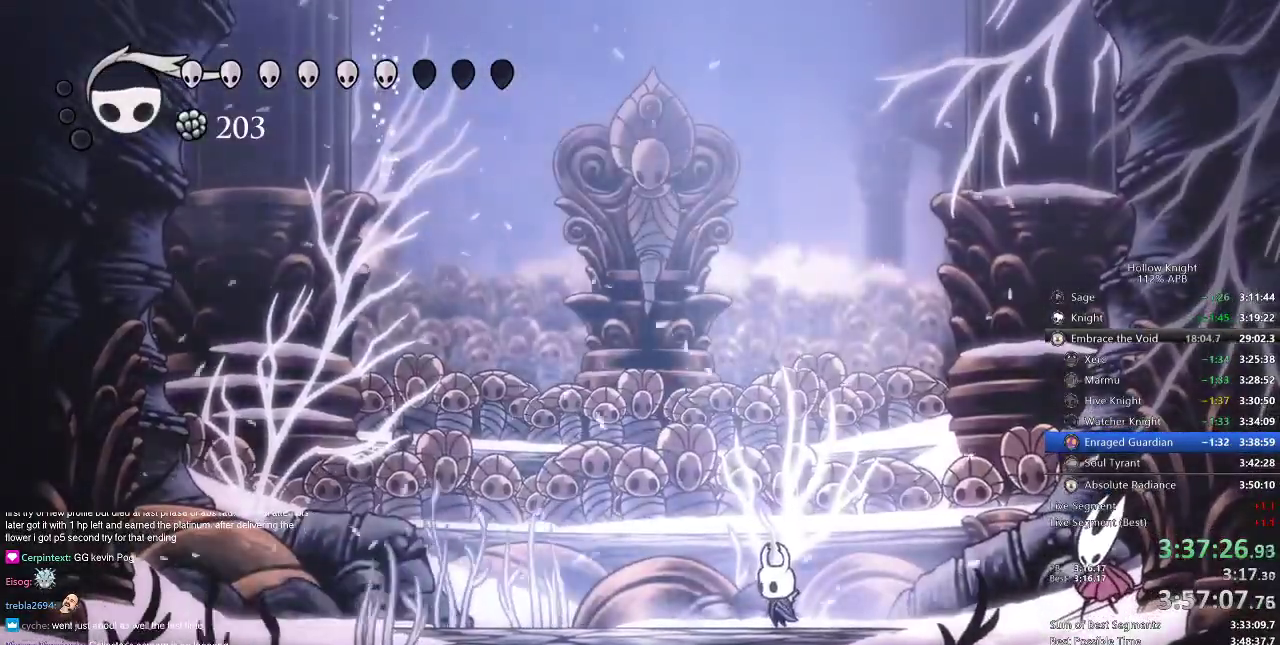
{"keys": [], "events": []}
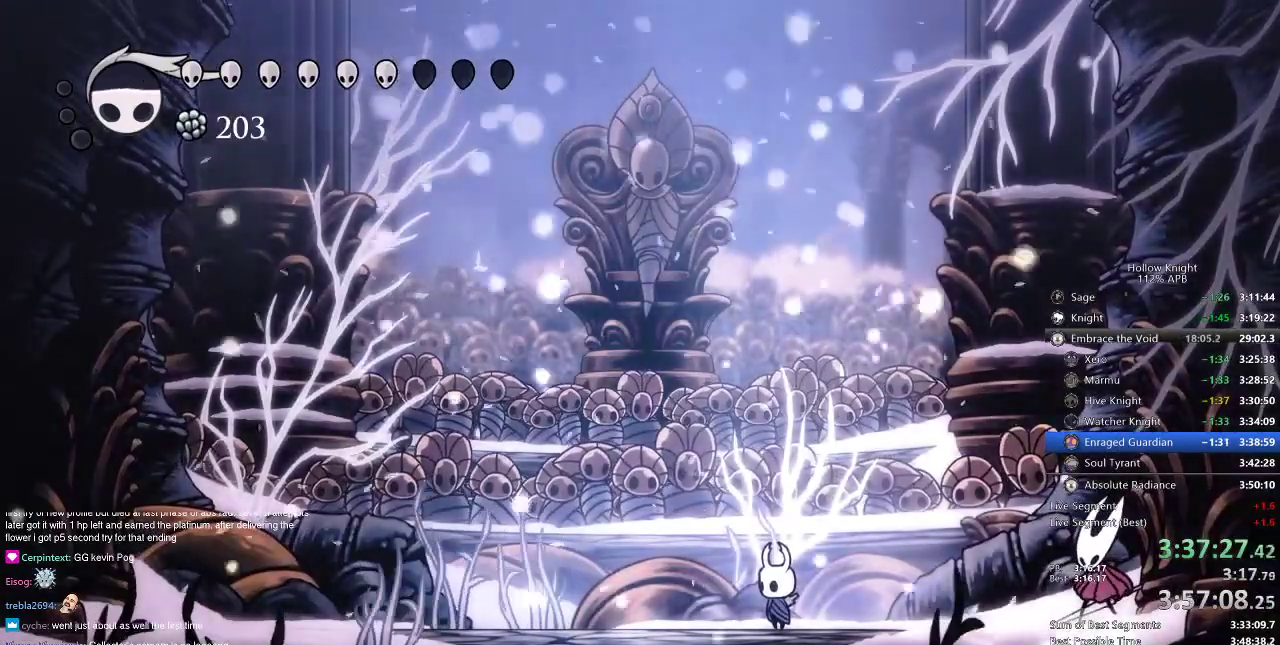
{"keys": [], "events": []}
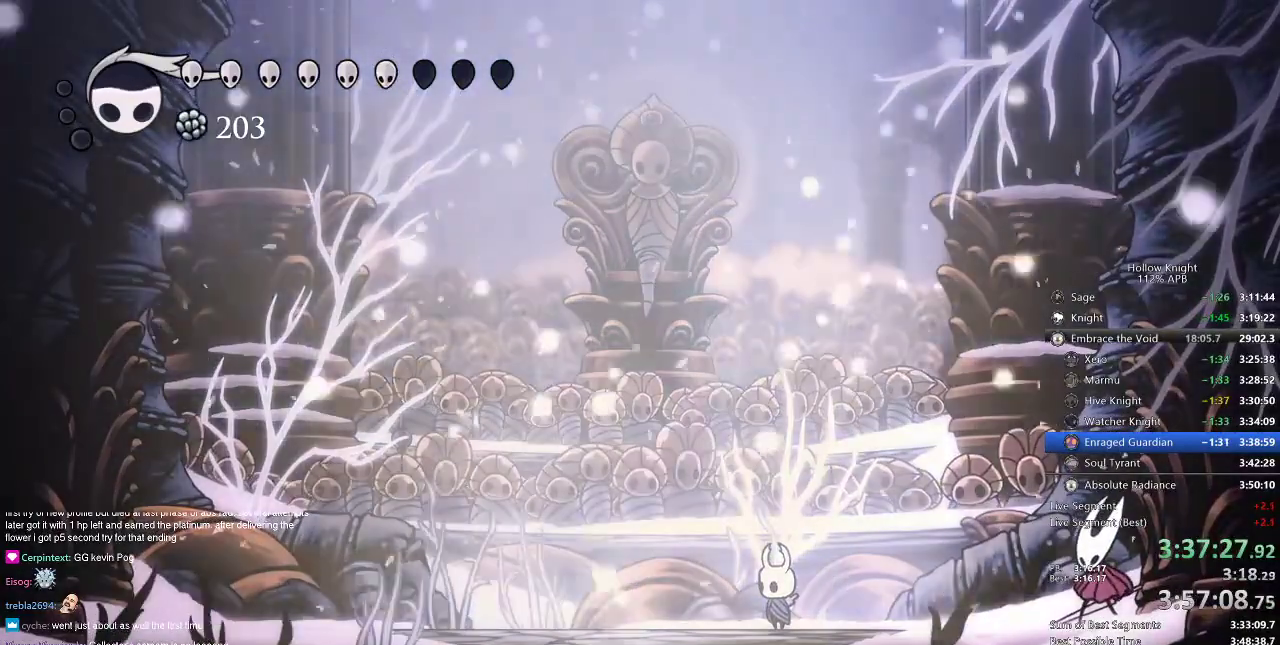
{"keys": [], "events": []}
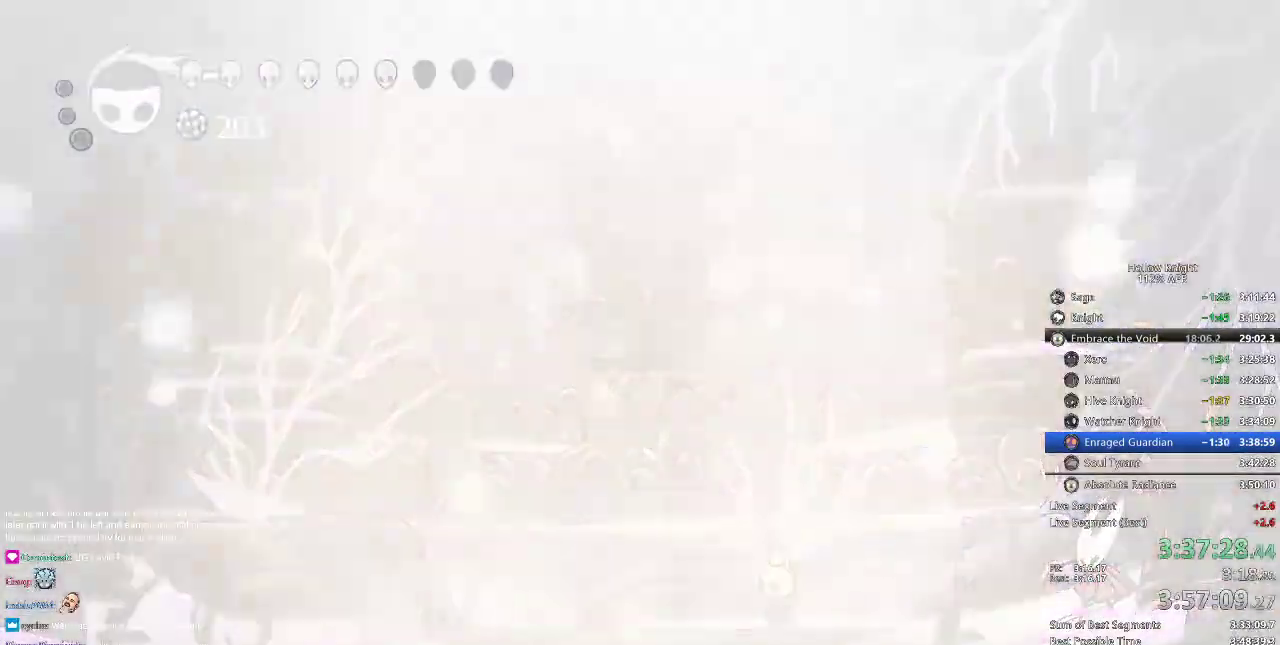
{"keys": [], "events": []}
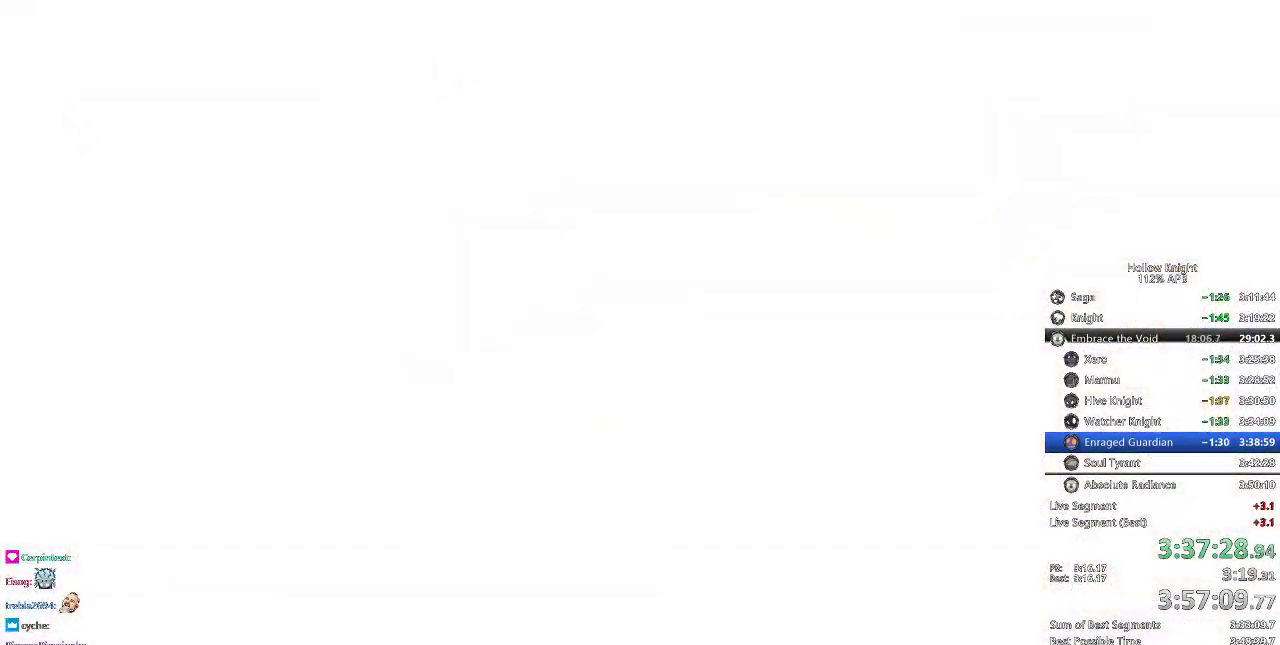
{"keys": ["right"], "events": [[317, "right", "down"], [433, "right", "up"], [450, "right", "down"]]}
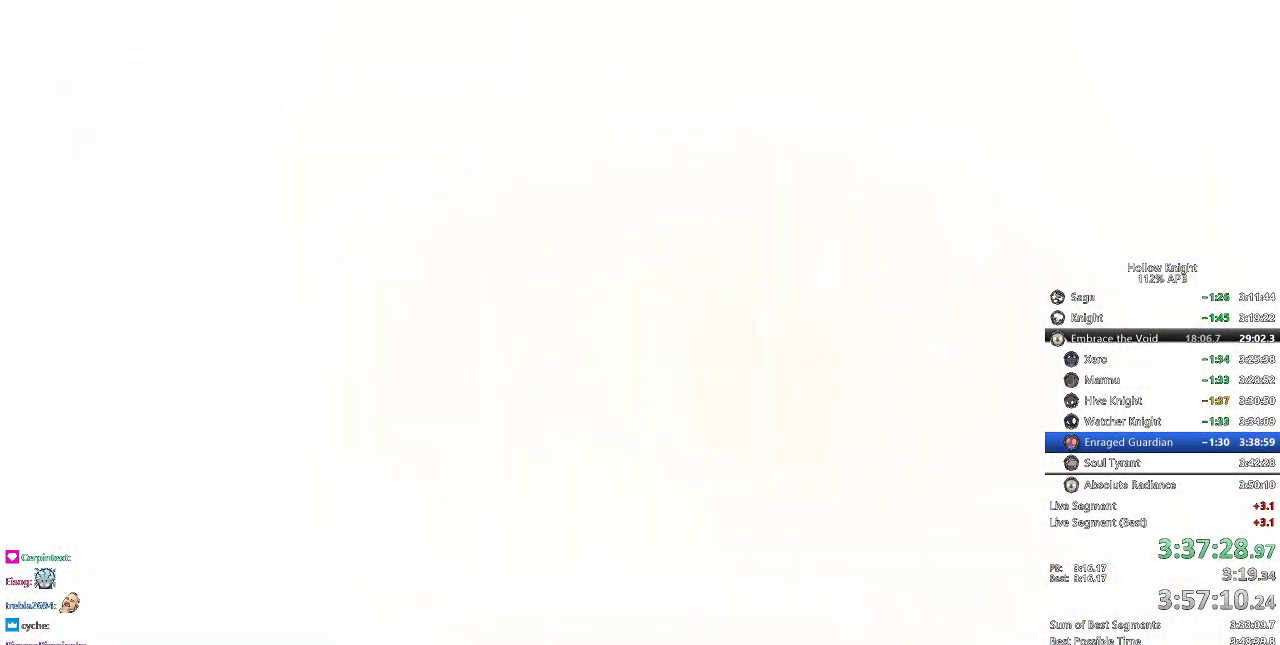
{"keys": ["right"], "events": [[84, "right", "up"], [151, "right", "down"], [201, "right", "up"], [317, "right", "down"]]}
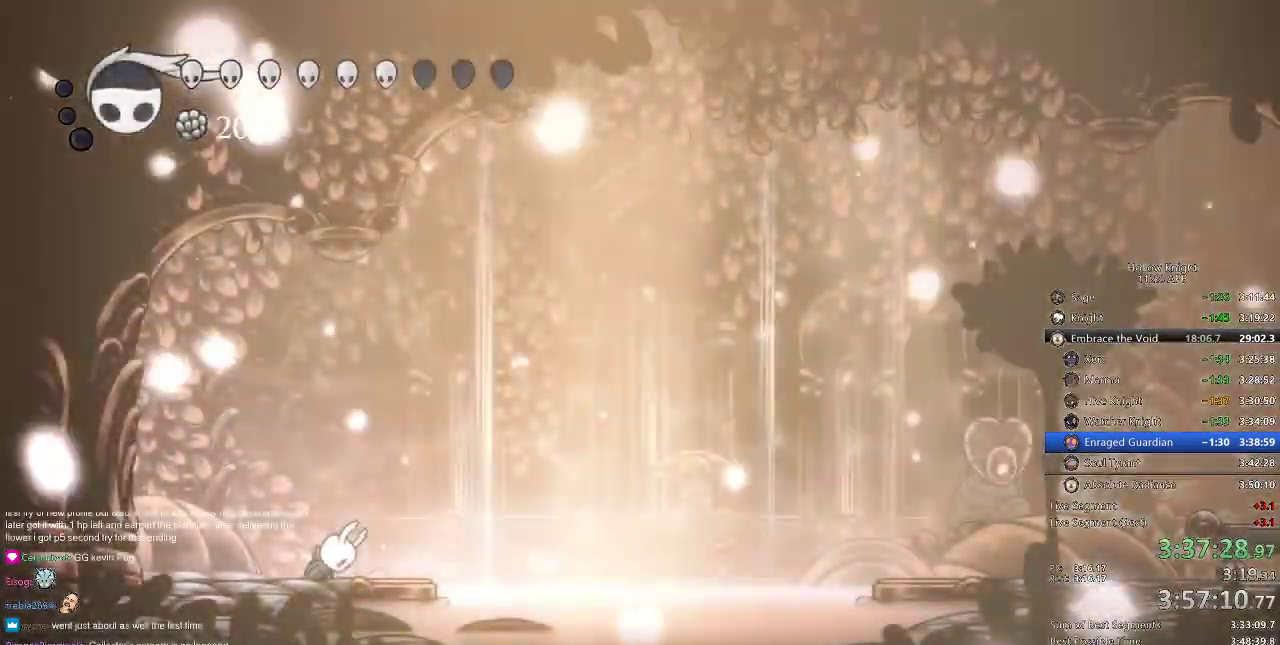
{"keys": ["right"], "events": []}
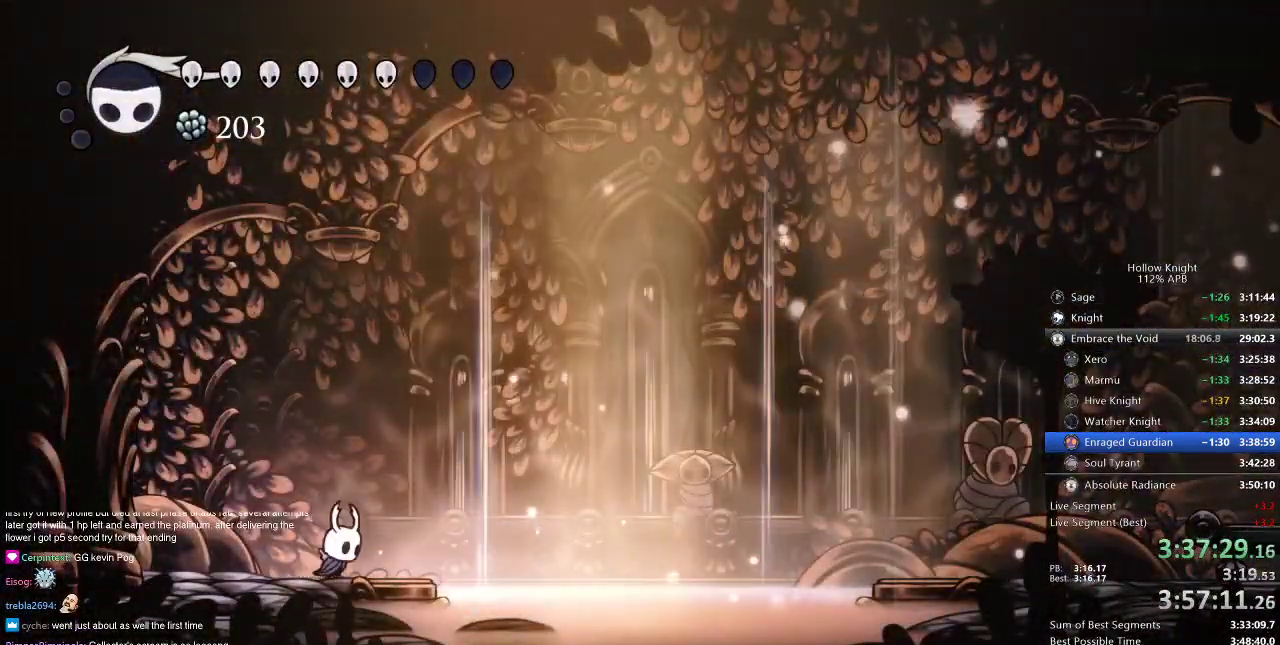
{"keys": ["right"], "events": [[134, "dash", "down"], [267, "dash", "up"]]}
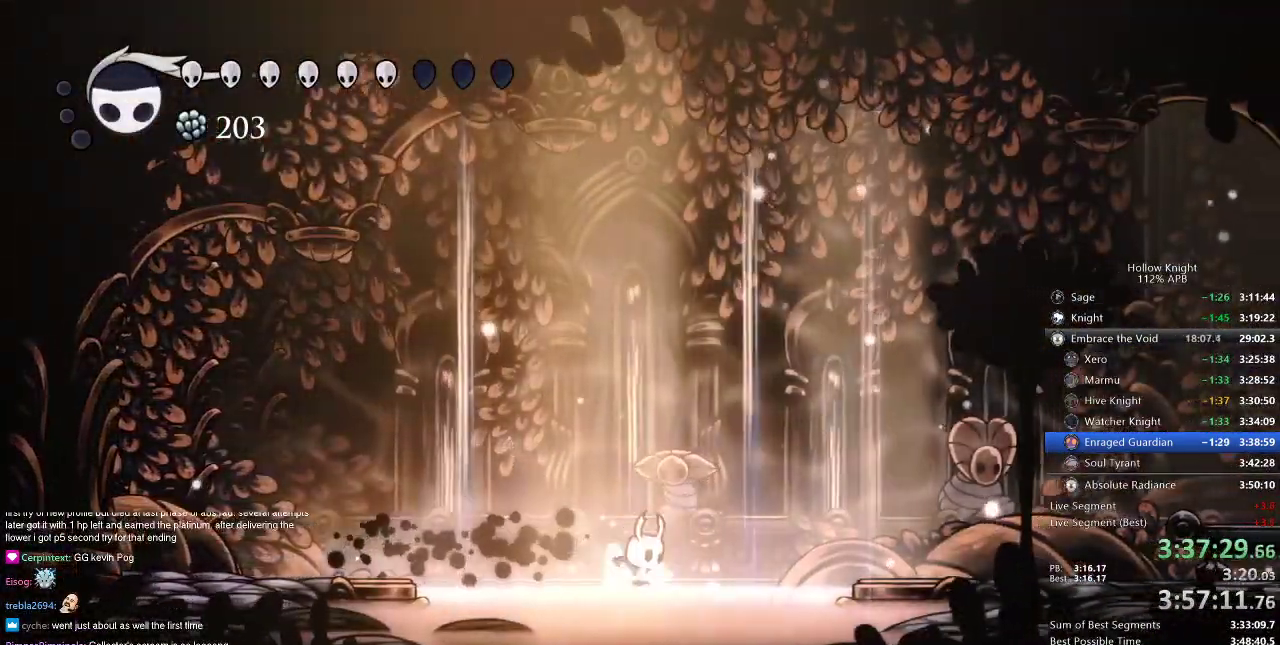
{"keys": ["right"], "events": [[100, "jump", "down"], [300, "dash", "down"], [300, "jump", "up"], [434, "dash", "up"]]}
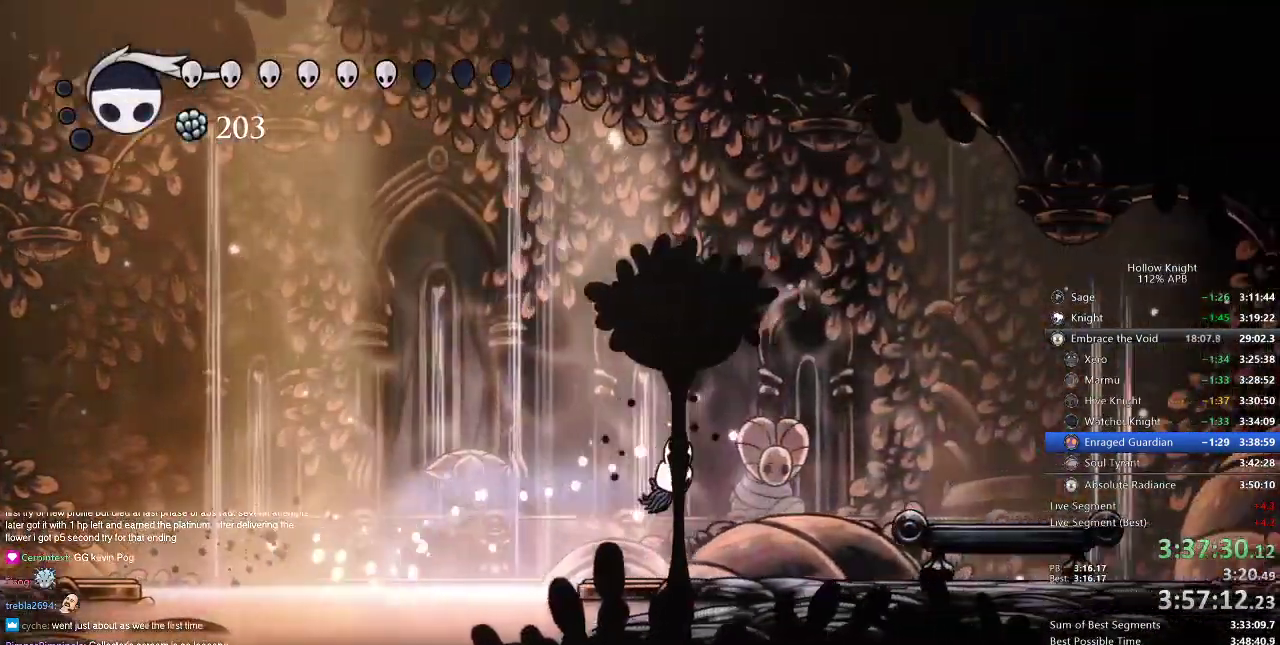
{"keys": ["down", "right"], "events": [[468, "down", "down"]]}
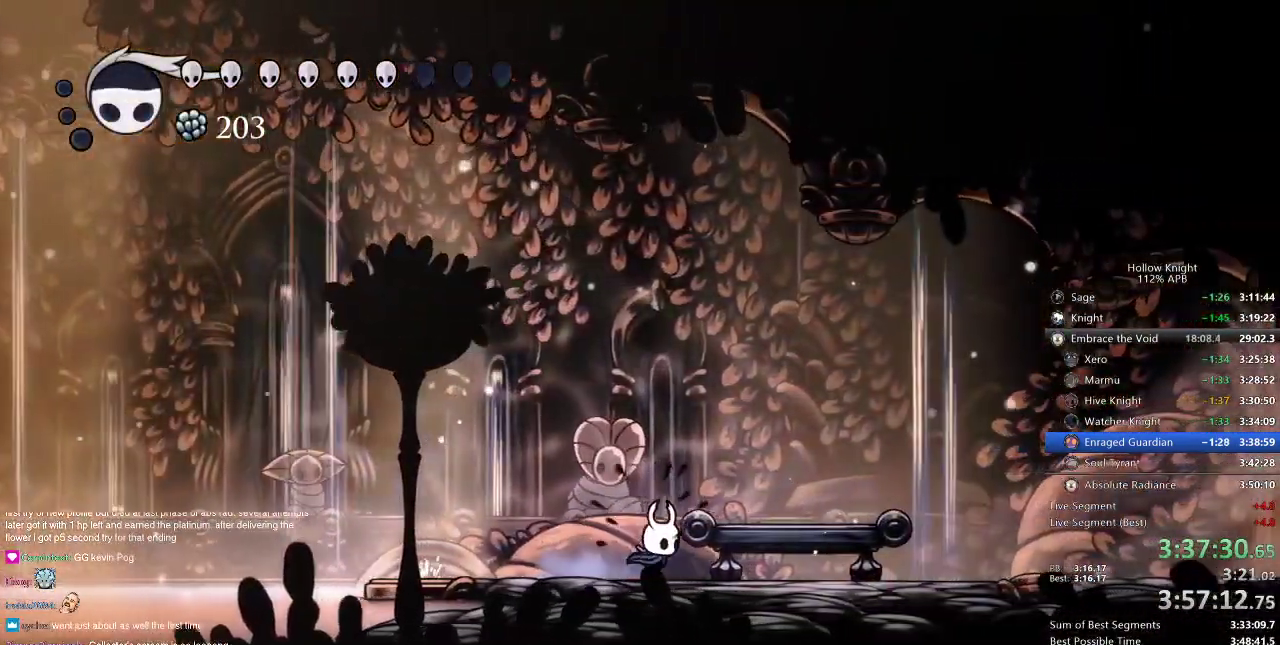
{"keys": ["down", "right"], "events": [[67, "down", "up"], [200, "down", "down"], [234, "down", "up"], [334, "down", "down"], [384, "down", "up"], [384, "right", "up"], [417, "down", "down"], [467, "right", "down"]]}
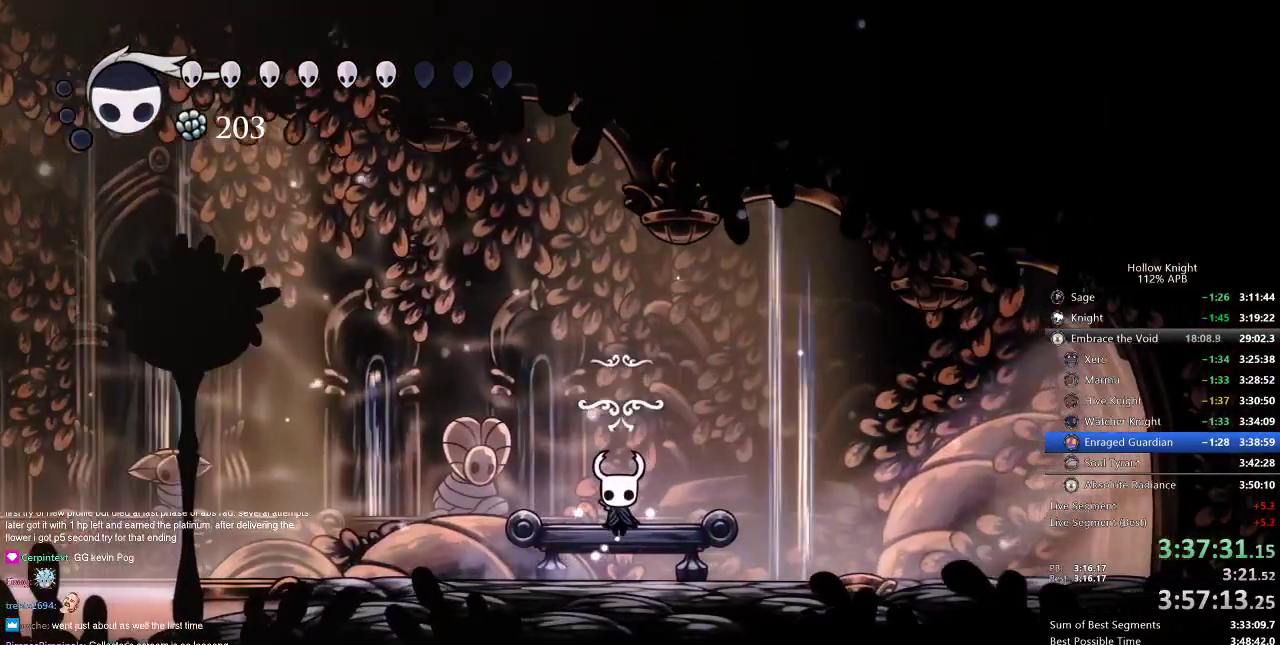
{"keys": [], "events": [[17, "down", "up"], [201, "right", "up"], [267, "right", "down"], [351, "right", "up"], [384, "right", "down"], [484, "right", "up"]]}